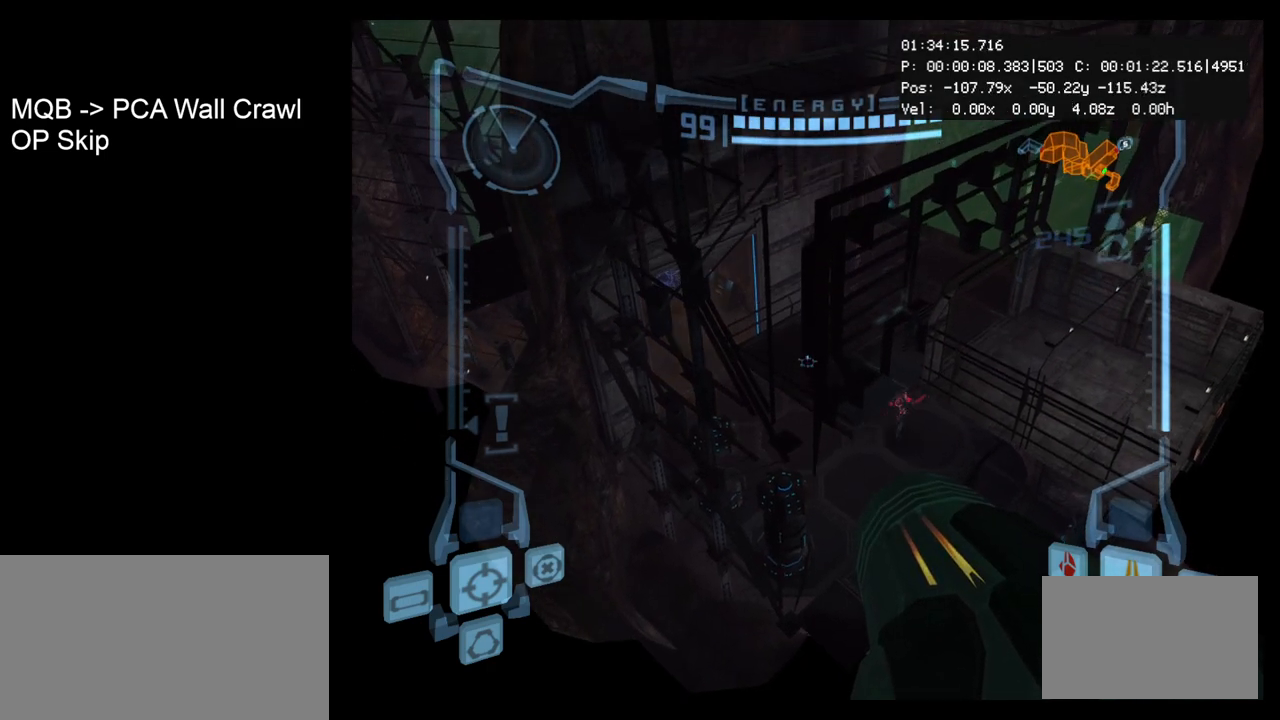
Gameplay with a controller (Nintendo layout); each line is a JSON object with the inputs held at the frame after it. "events" lists button and stick changes between this image and that frame as [ms after this image, input, new state], when the widget could be followed in between. Not read: L3 R3 right_stick.
{"buttons": ["L1"], "left_stick": "right", "events": [[100, "left_stick", "down-right"], [333, "left_stick", "right"]]}
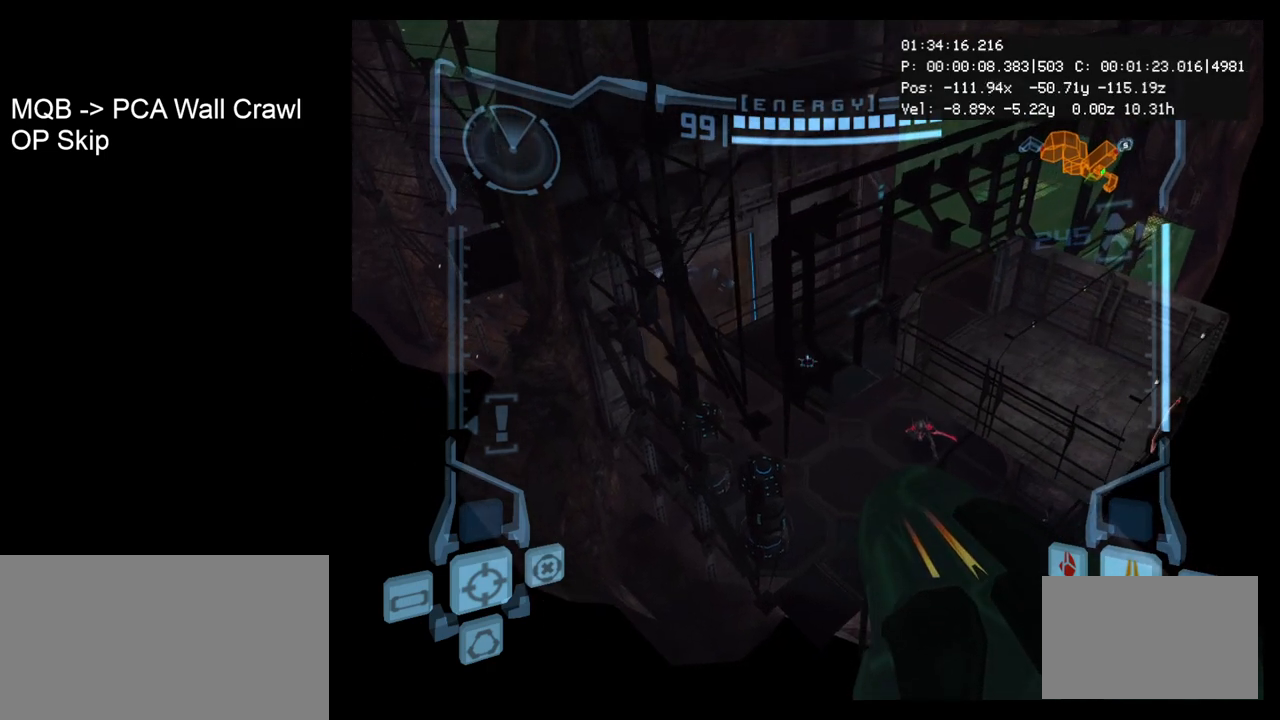
{"buttons": ["L1"], "left_stick": "right", "events": []}
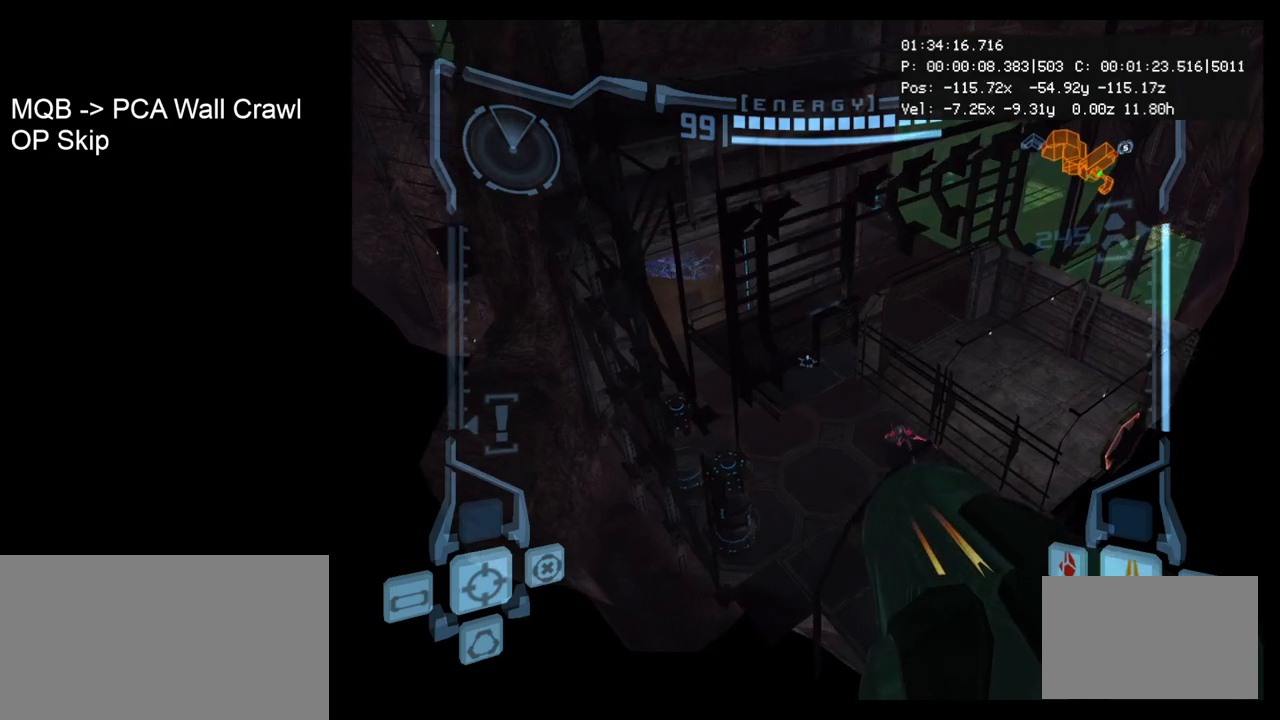
{"buttons": ["L1"], "left_stick": "right", "events": []}
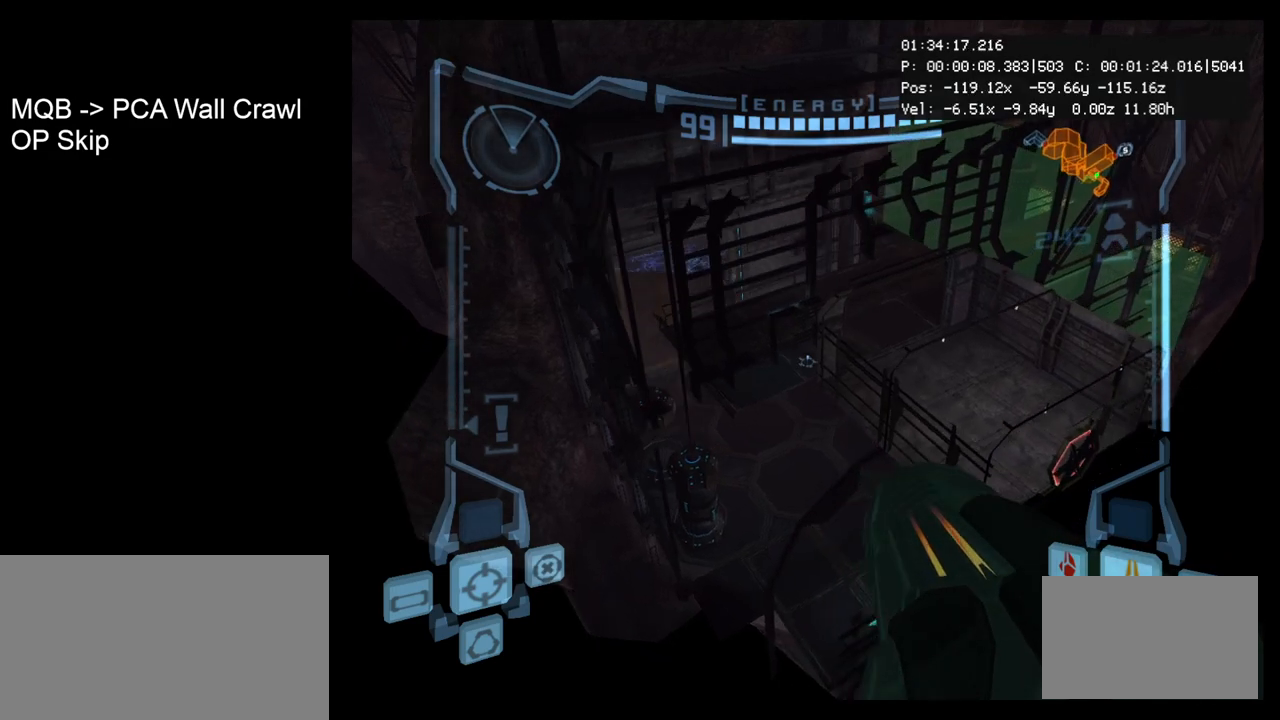
{"buttons": ["L1"], "left_stick": "right", "events": []}
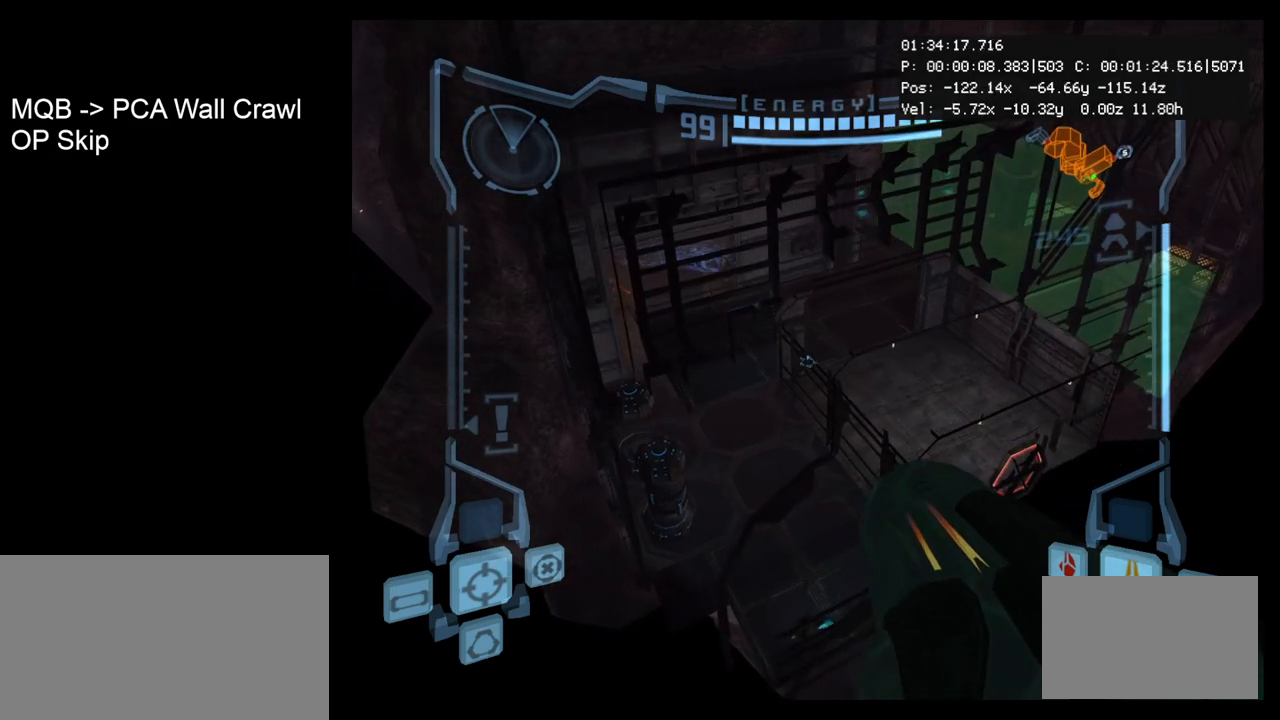
{"buttons": ["L1"], "left_stick": "right", "events": []}
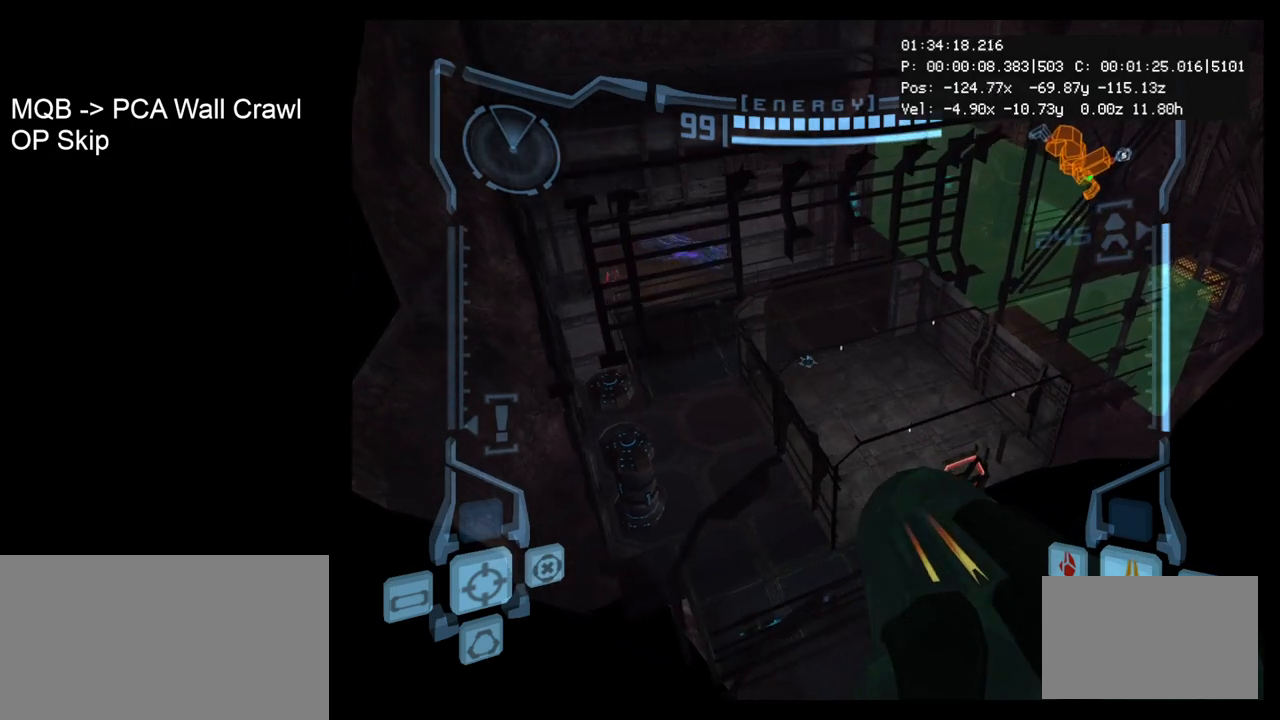
{"buttons": ["L1"], "left_stick": "right", "events": []}
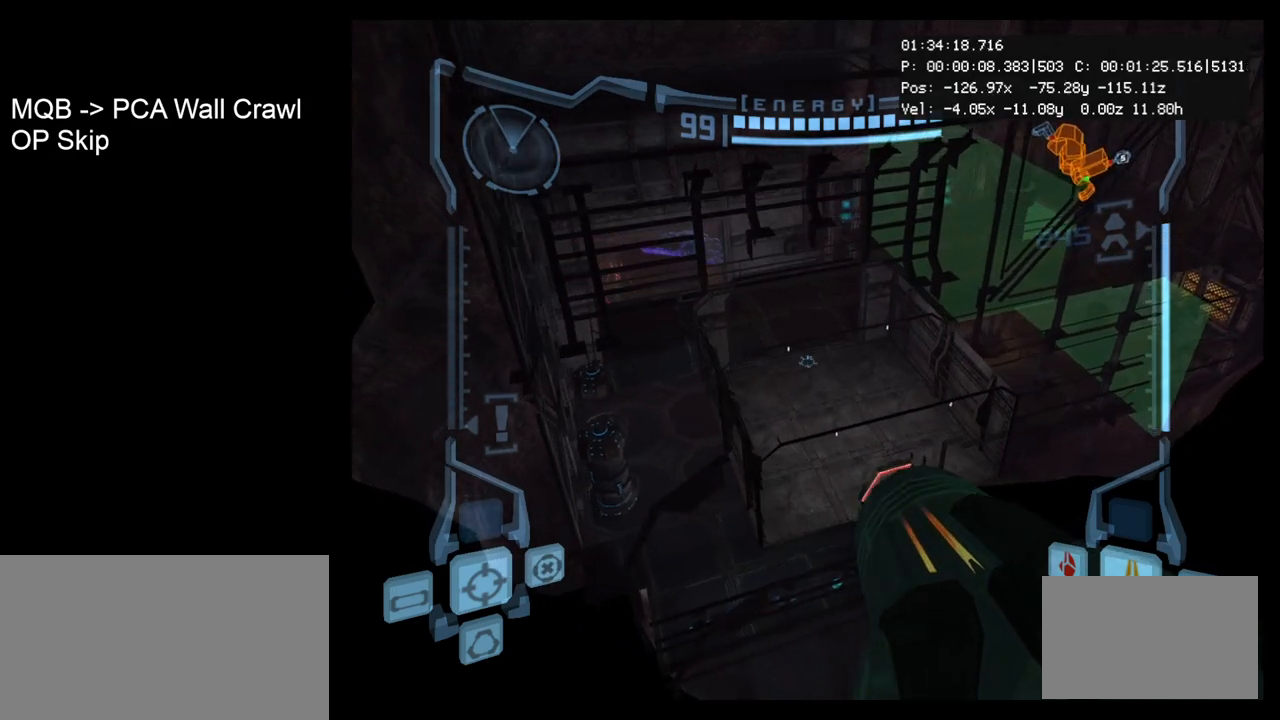
{"buttons": ["L1"], "left_stick": "right", "events": []}
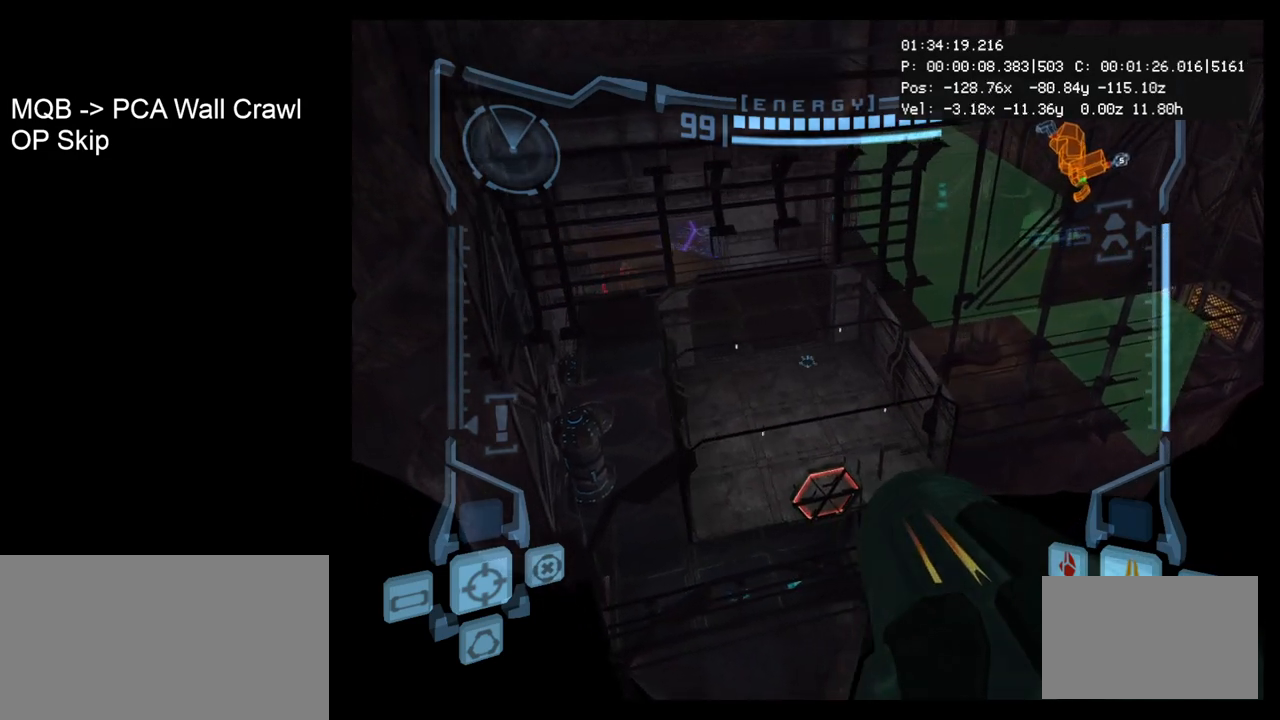
{"buttons": ["L1"], "left_stick": "up", "events": [[183, "left_stick", "up"]]}
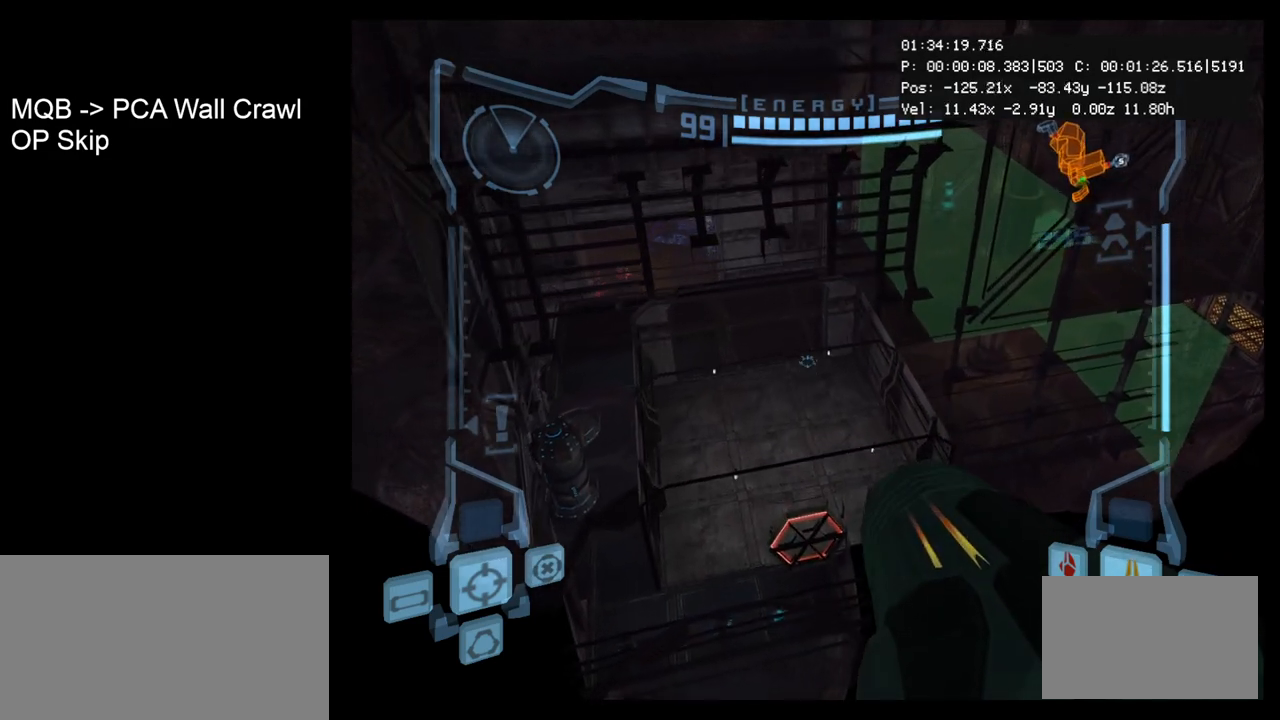
{"buttons": ["L1"], "left_stick": "up", "events": []}
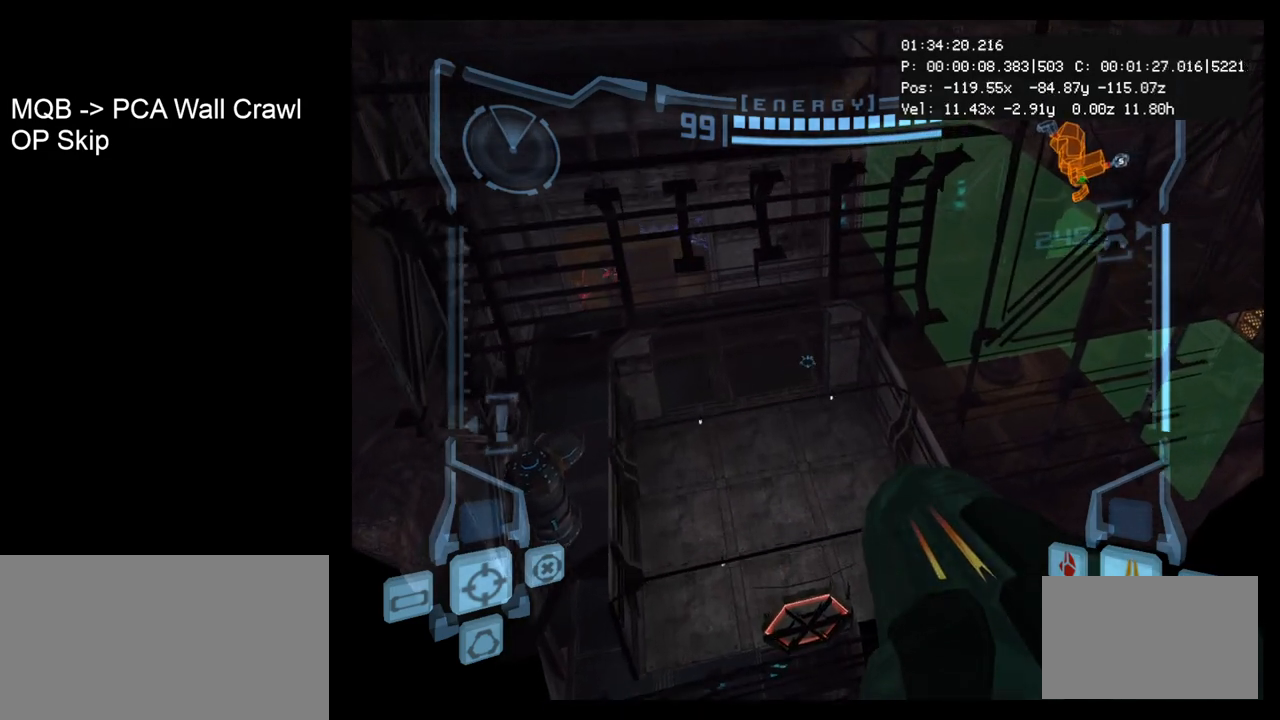
{"buttons": ["L1"], "left_stick": "up", "events": []}
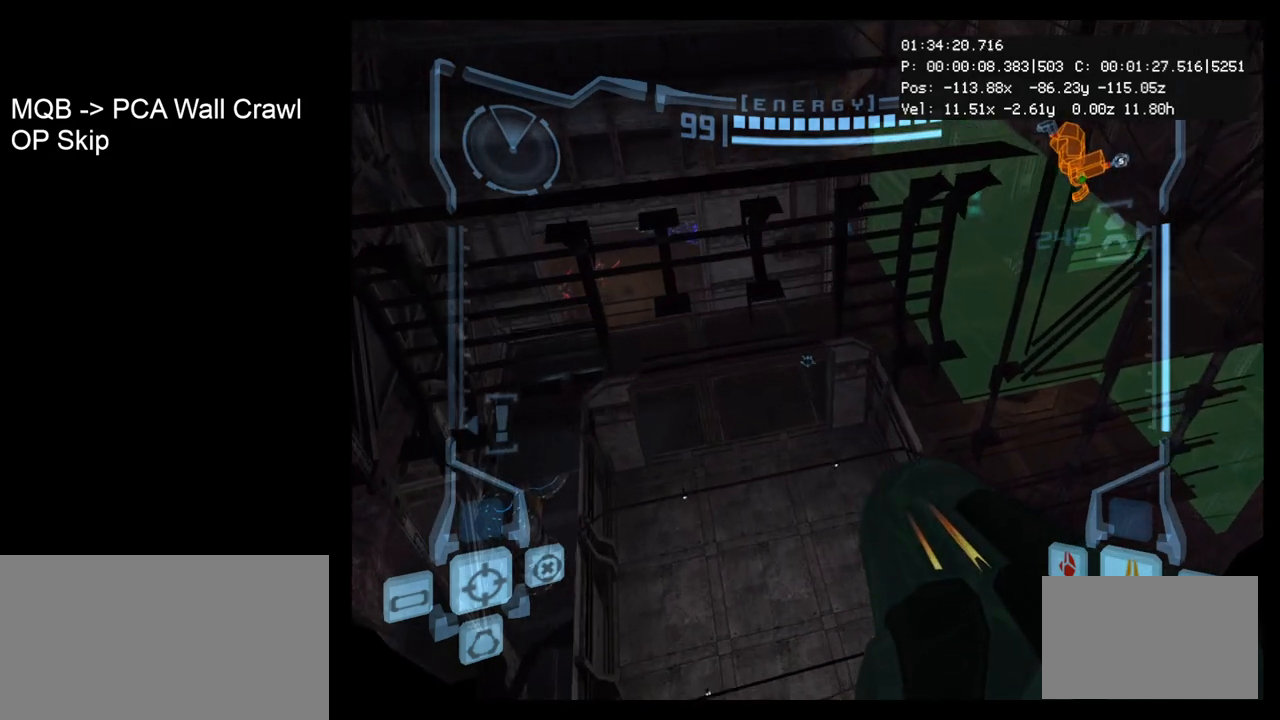
{"buttons": ["L1"], "left_stick": "center", "events": [[383, "left_stick", "center"]]}
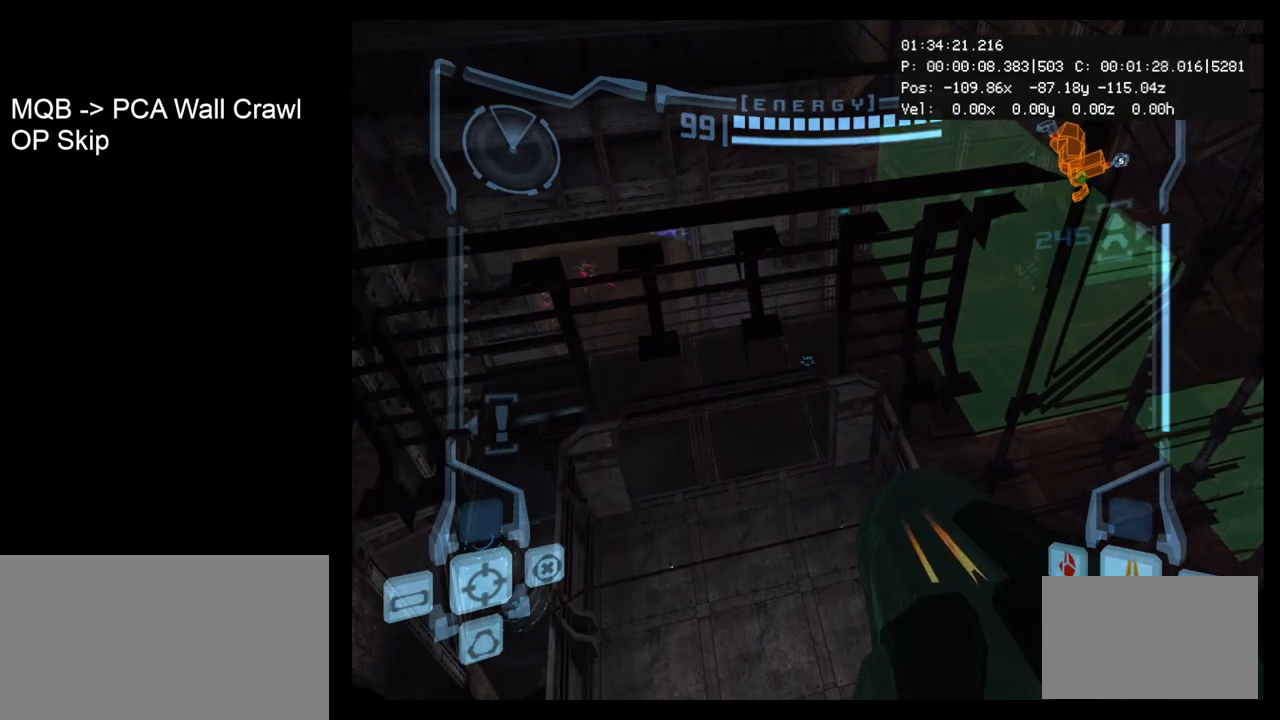
{"buttons": ["L1"], "left_stick": "up", "events": [[50, "left_stick", "up"]]}
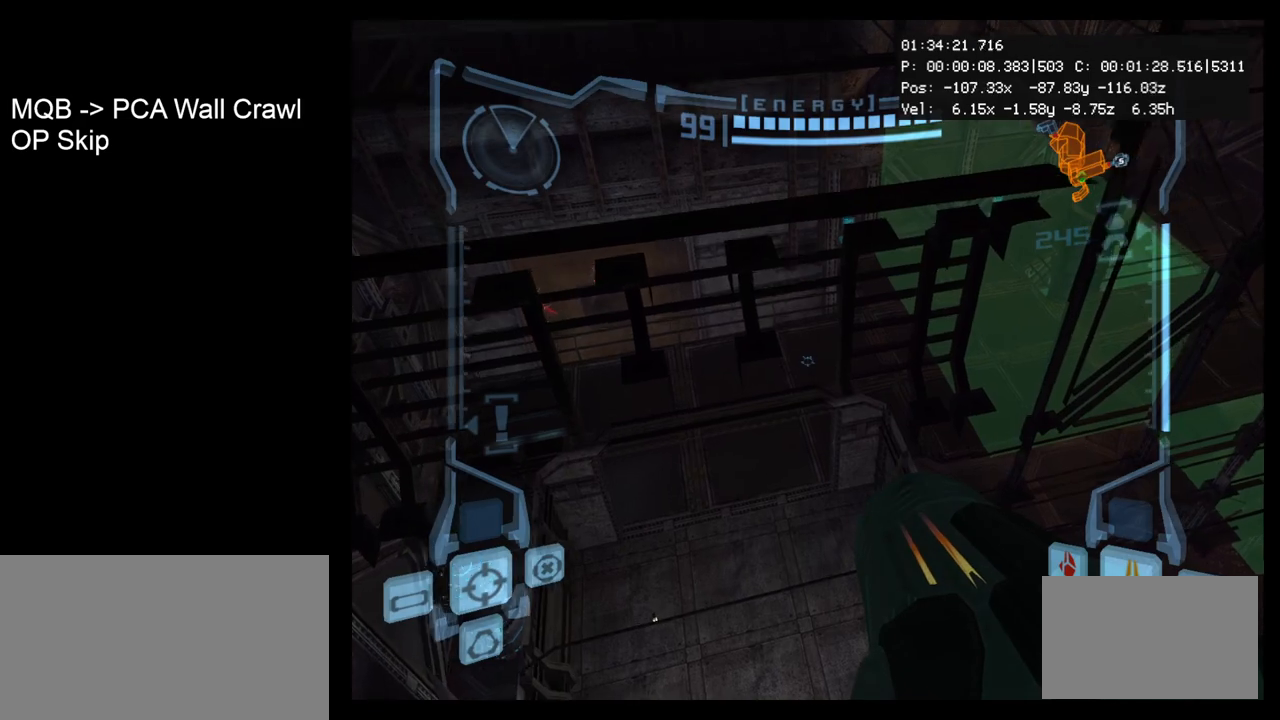
{"buttons": ["L1"], "left_stick": "down", "events": [[67, "left_stick", "center"], [433, "left_stick", "down"]]}
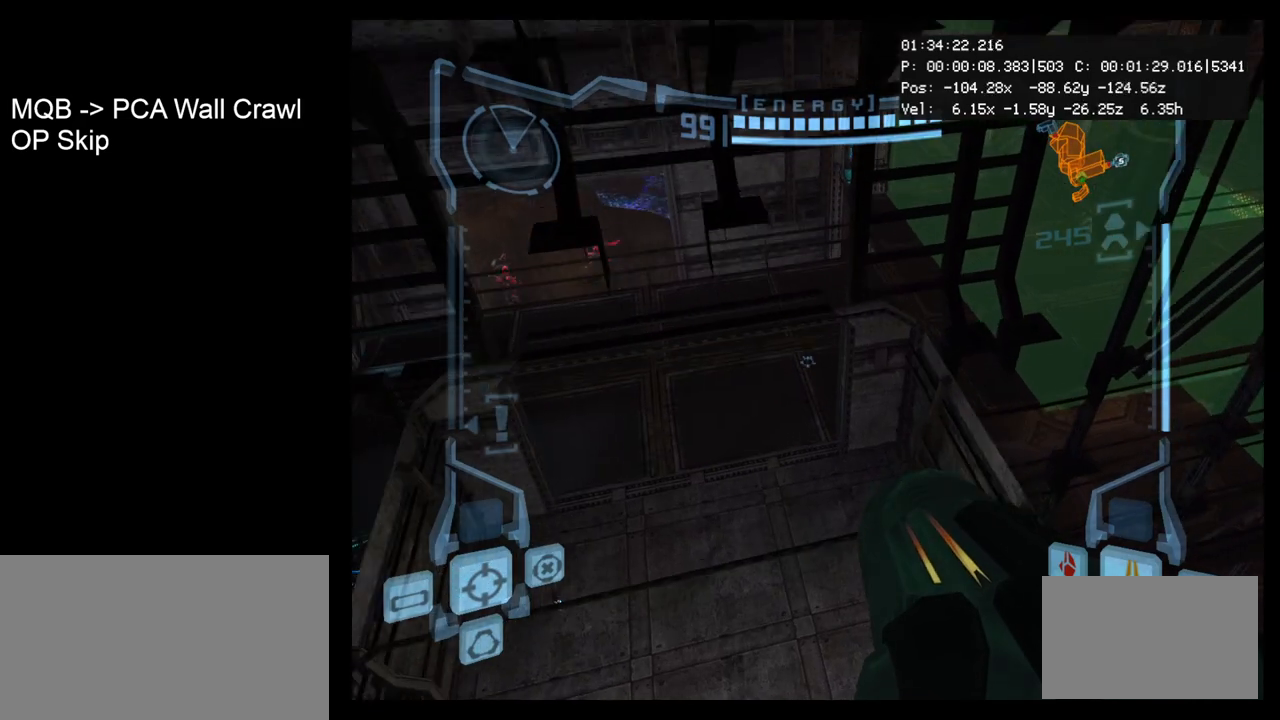
{"buttons": ["L1"], "left_stick": "center", "events": [[117, "left_stick", "center"], [350, "left_stick", "down"], [467, "left_stick", "center"]]}
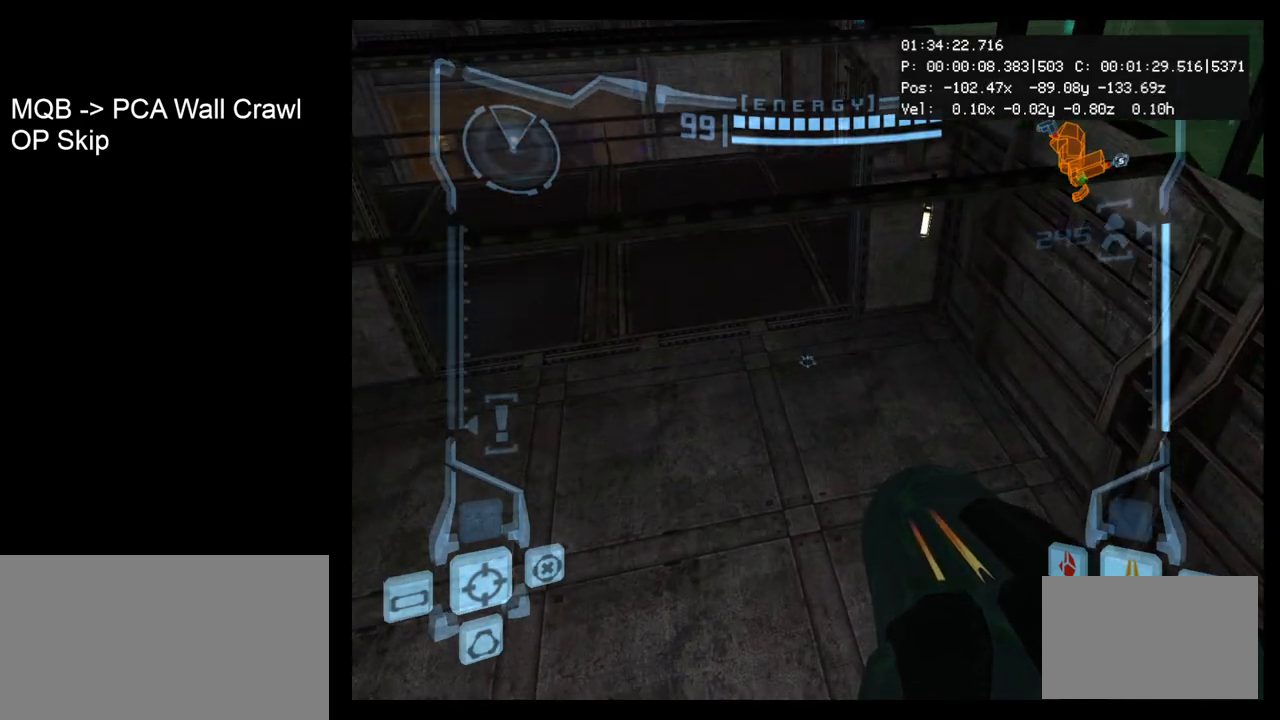
{"buttons": ["R1"], "left_stick": "right", "events": [[217, "L1", "up"], [283, "left_stick", "right"], [350, "R1", "down"]]}
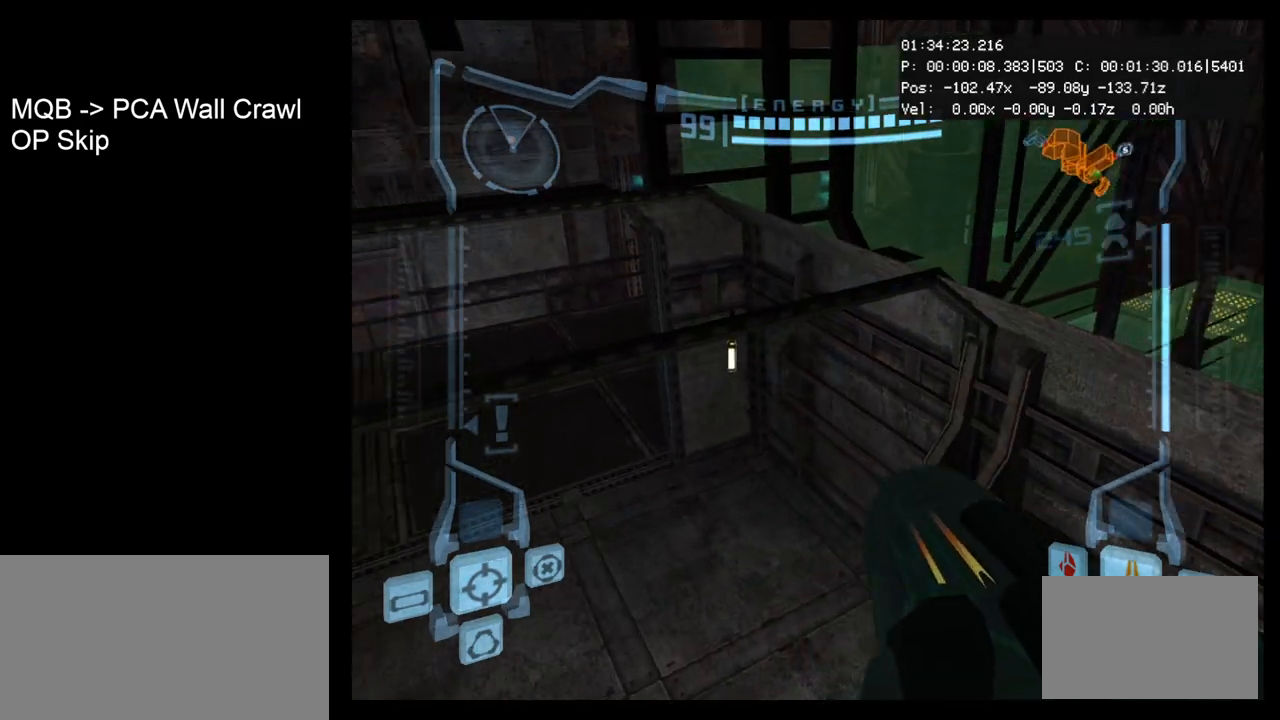
{"buttons": ["R1"], "left_stick": "right", "events": []}
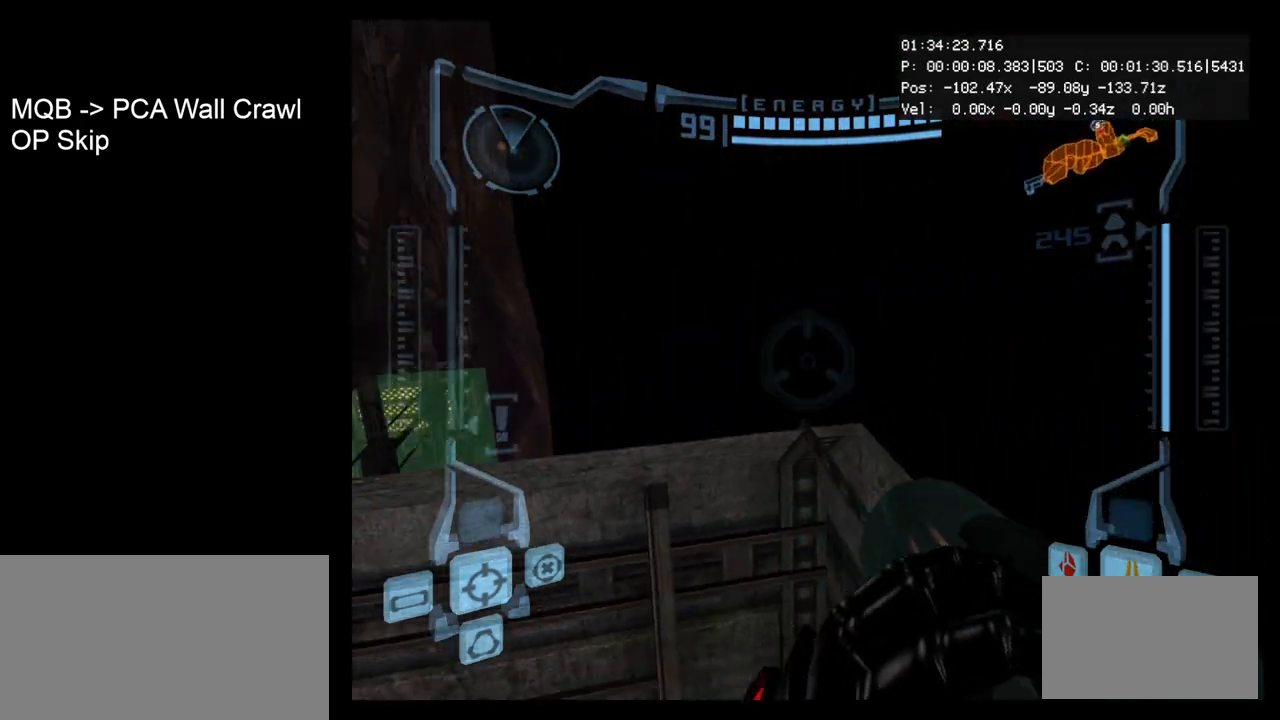
{"buttons": ["R1"], "left_stick": "up-right", "events": [[133, "left_stick", "up-right"]]}
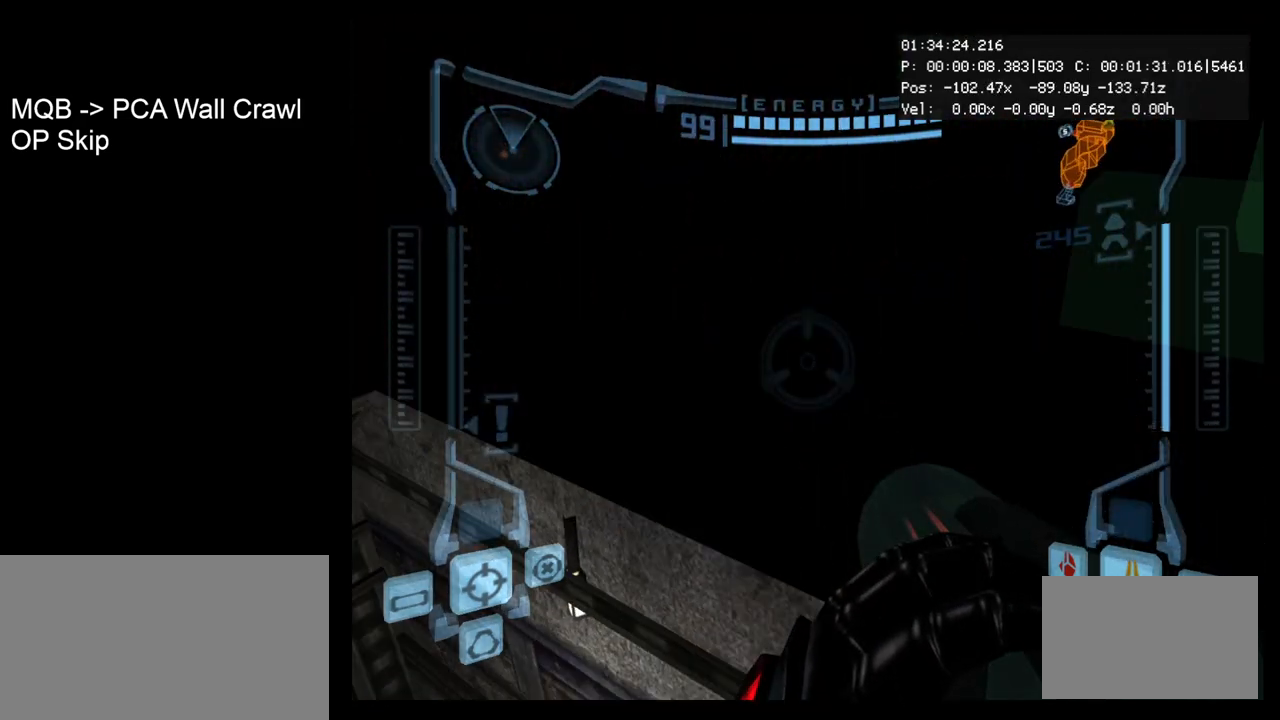
{"buttons": ["R1"], "left_stick": "up", "events": [[183, "left_stick", "up"]]}
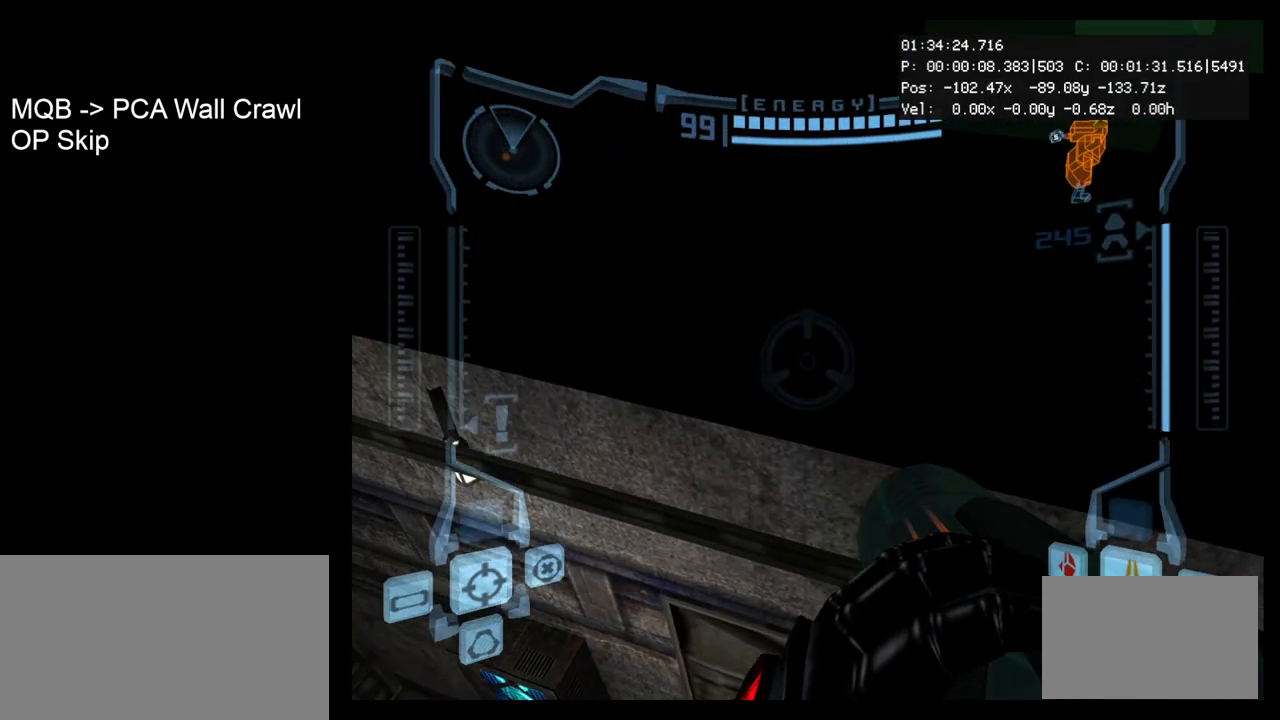
{"buttons": ["L1", "R1"], "left_stick": "up", "events": [[483, "L1", "down"]]}
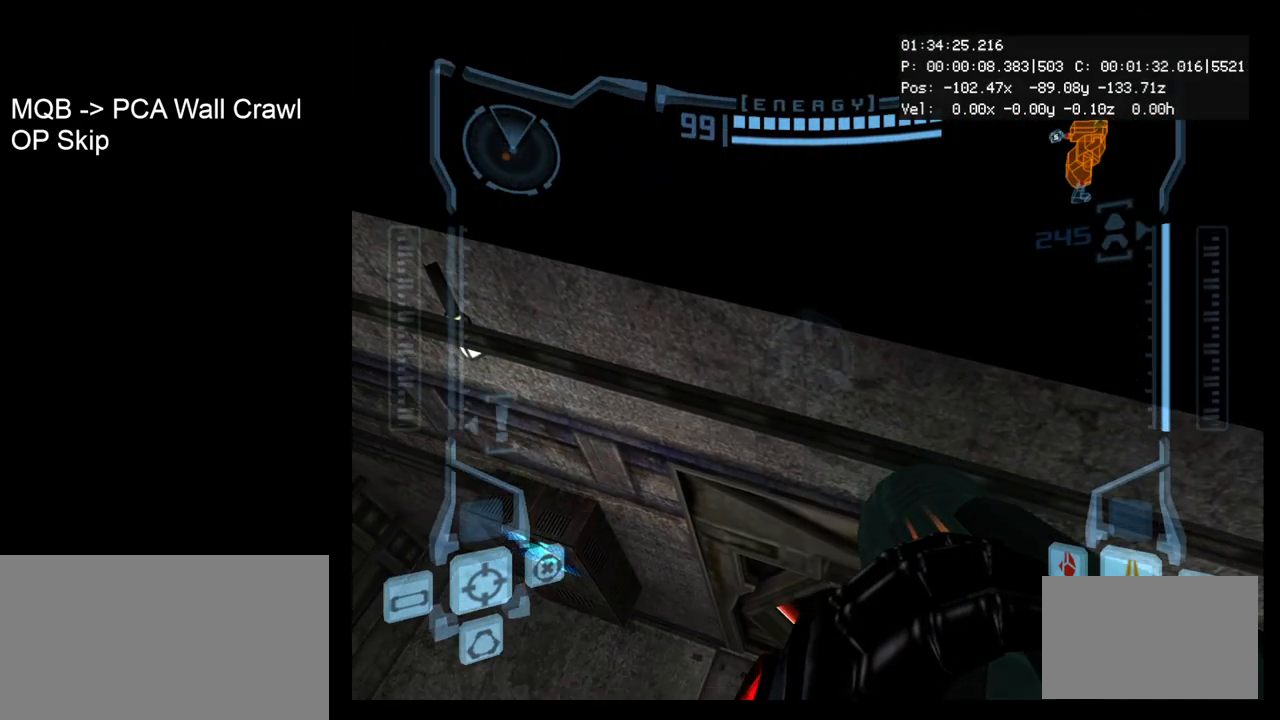
{"buttons": ["L1"], "left_stick": "center", "events": [[33, "R1", "up"], [33, "left_stick", "center"], [133, "B", "down"], [233, "B", "up"]]}
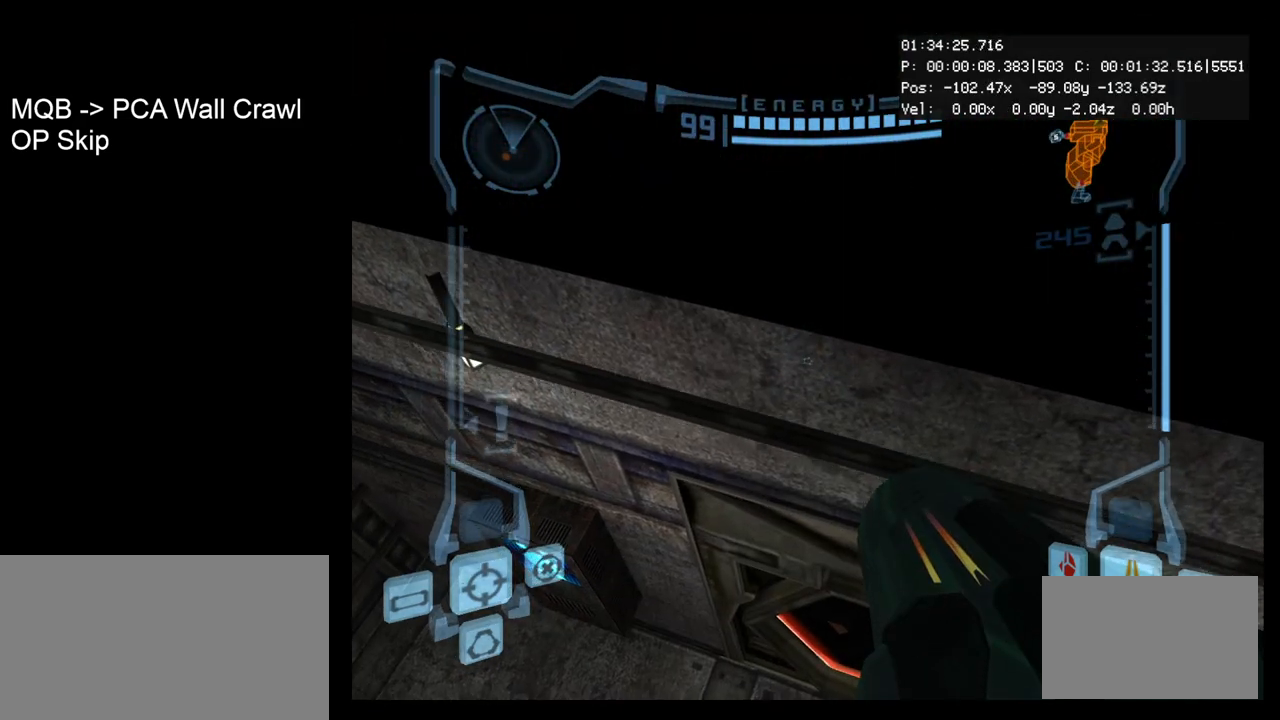
{"buttons": ["L1"], "left_stick": "center", "events": [[83, "left_stick", "right"], [217, "left_stick", "up-right"], [333, "left_stick", "center"]]}
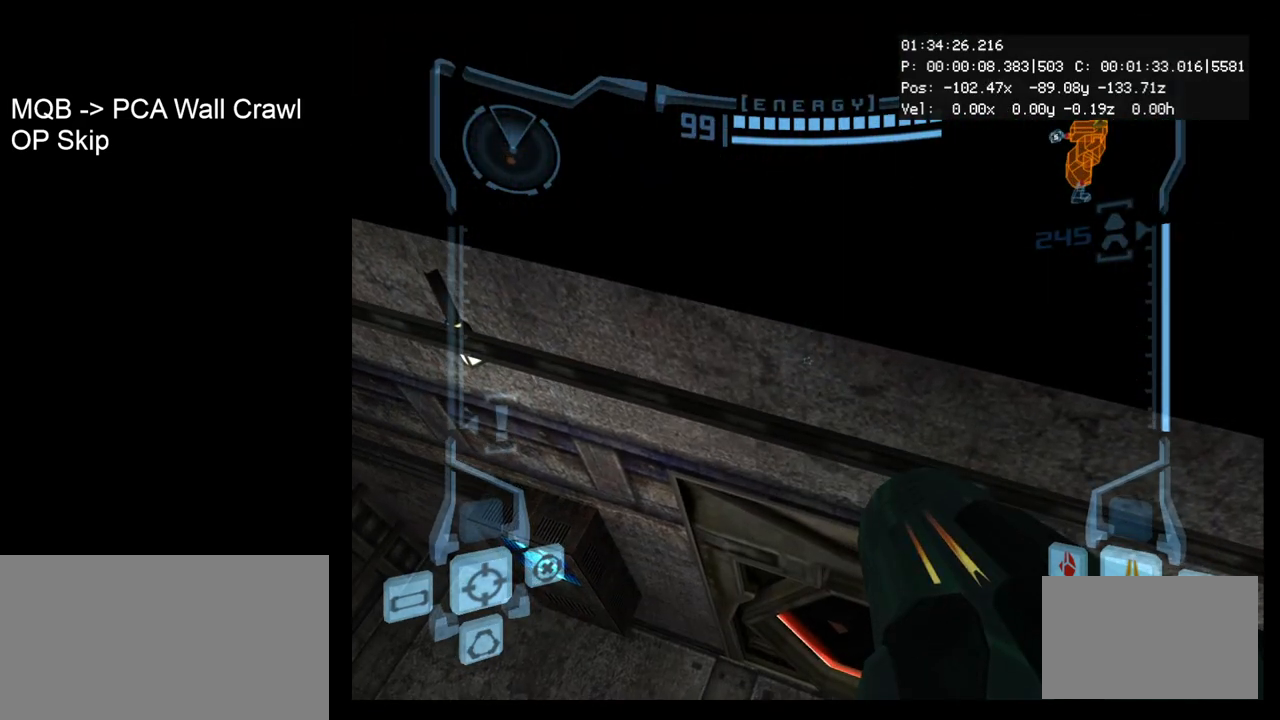
{"buttons": [], "left_stick": "center", "events": [[100, "X", "down"], [217, "X", "up"], [267, "L1", "up"]]}
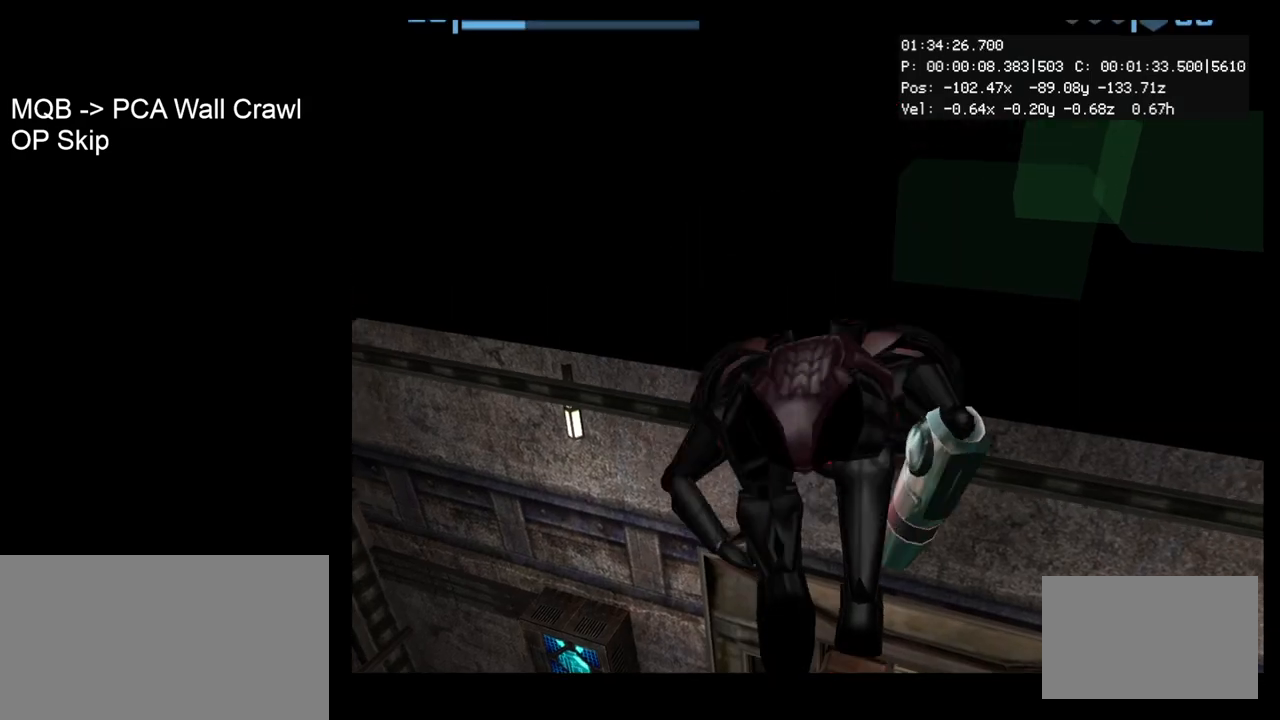
{"buttons": [], "left_stick": "up-right", "events": [[33, "left_stick", "up-right"]]}
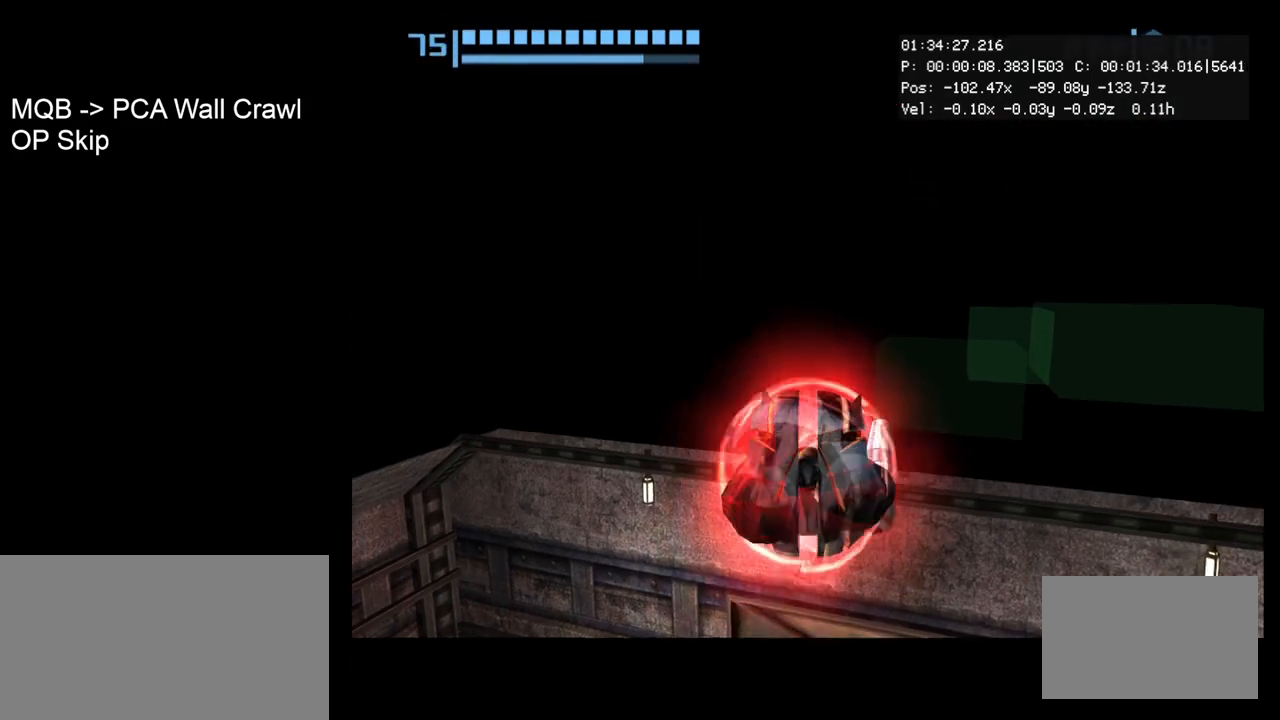
{"buttons": [], "left_stick": "up-right", "events": [[217, "A", "down"], [300, "A", "up"]]}
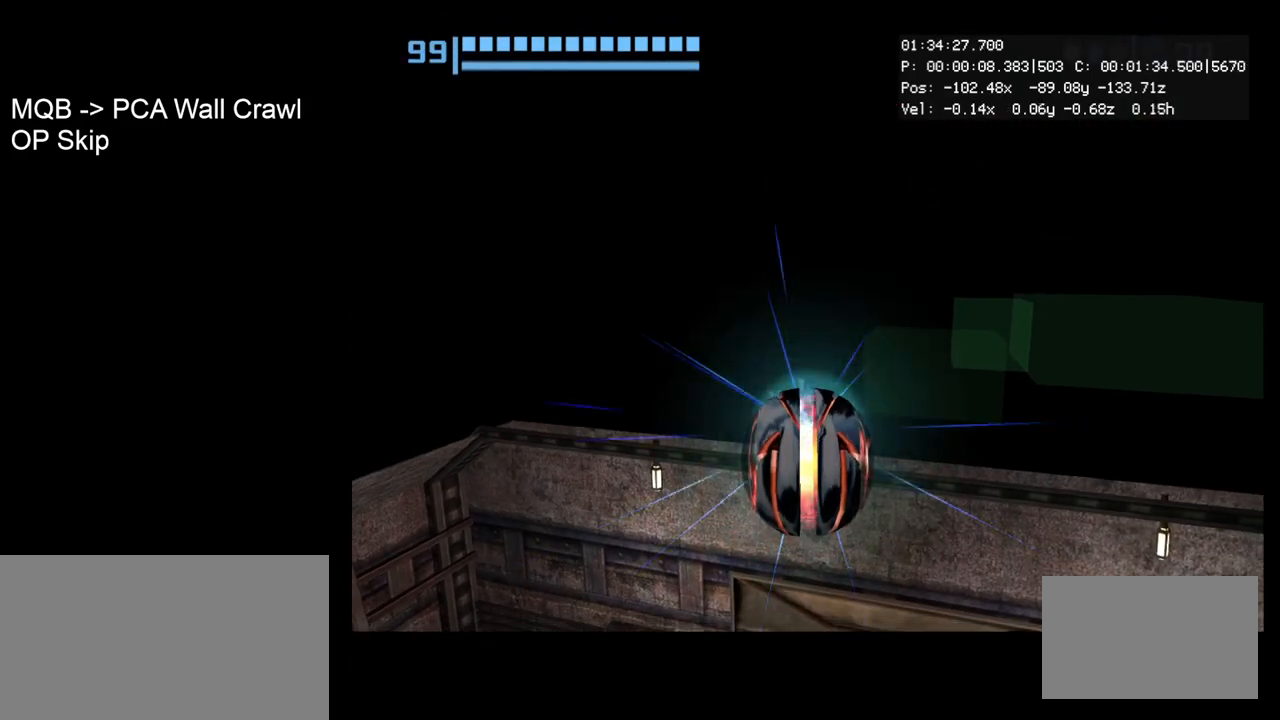
{"buttons": [], "left_stick": "up-right", "events": []}
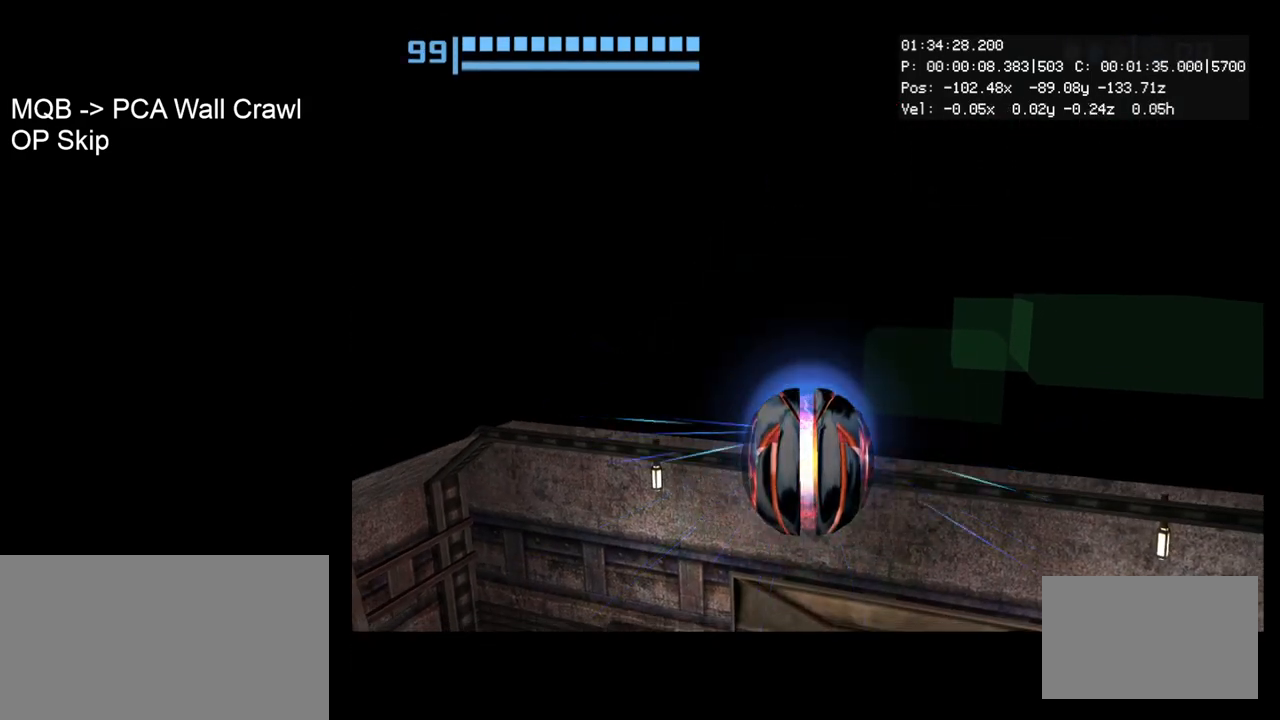
{"buttons": [], "left_stick": "up-right", "events": []}
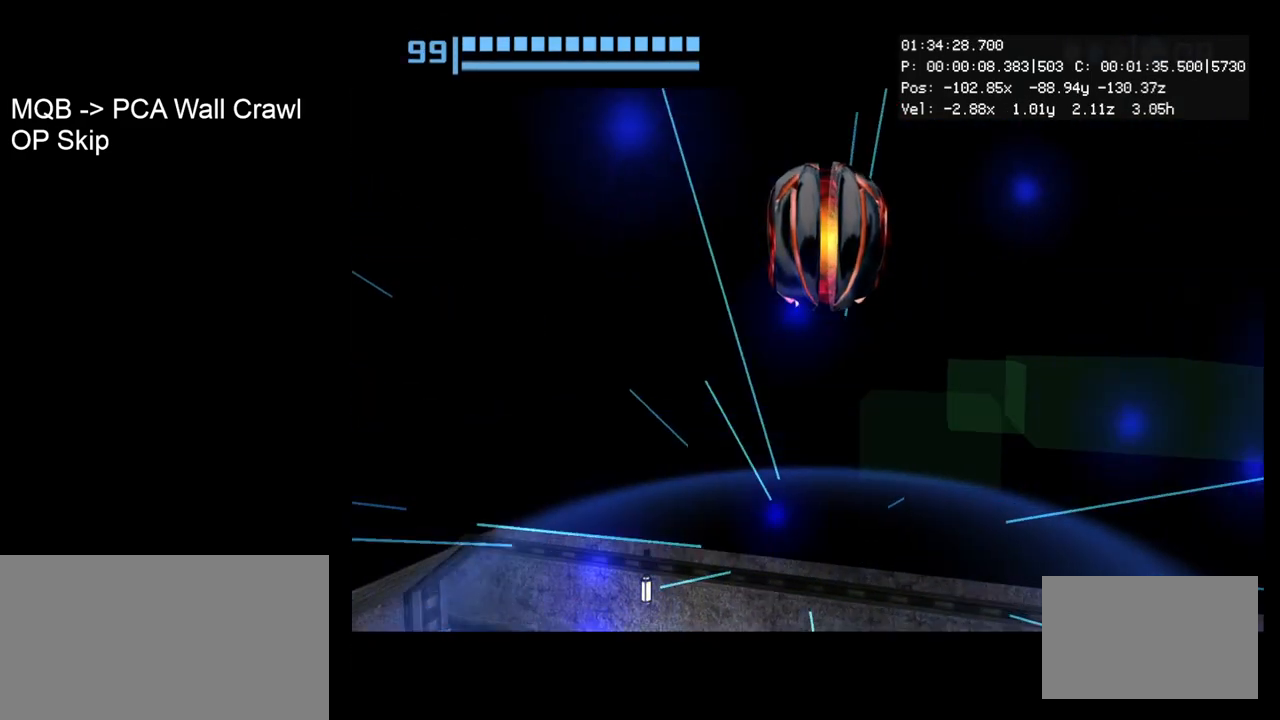
{"buttons": [], "left_stick": "center", "events": [[150, "left_stick", "center"], [350, "X", "down"], [417, "X", "up"]]}
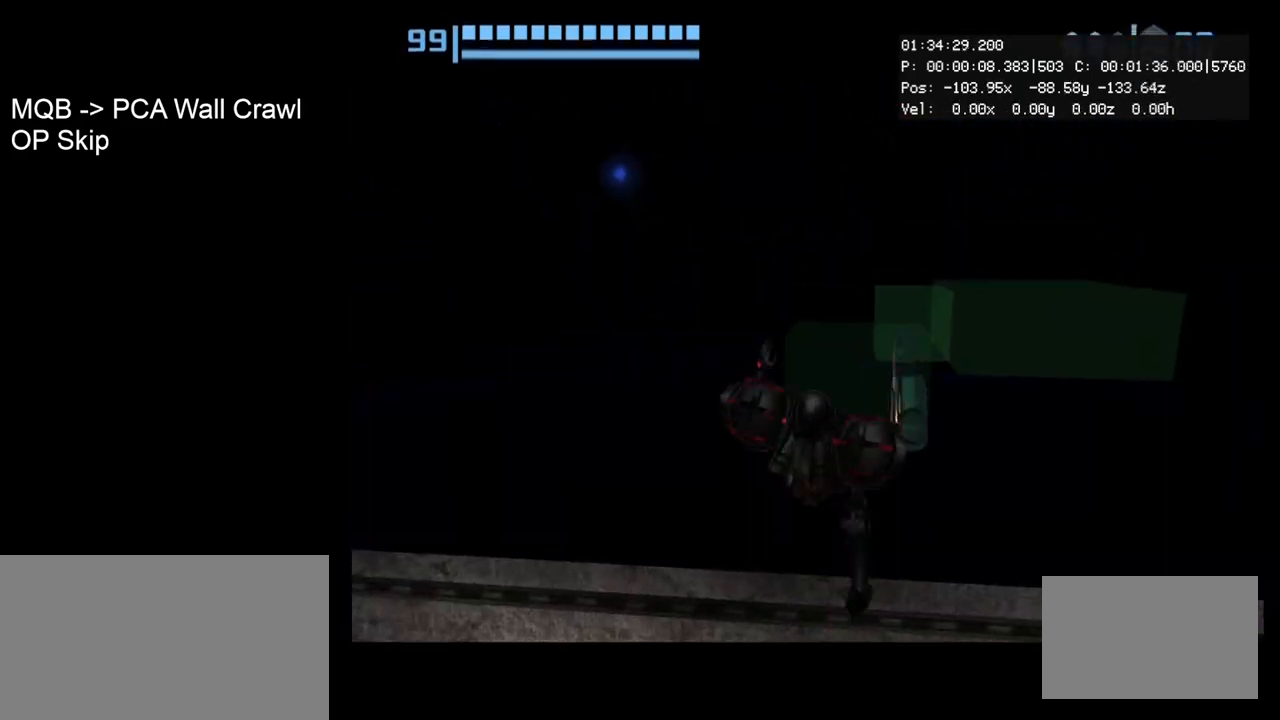
{"buttons": ["R1"], "left_stick": "center", "events": [[450, "R1", "down"]]}
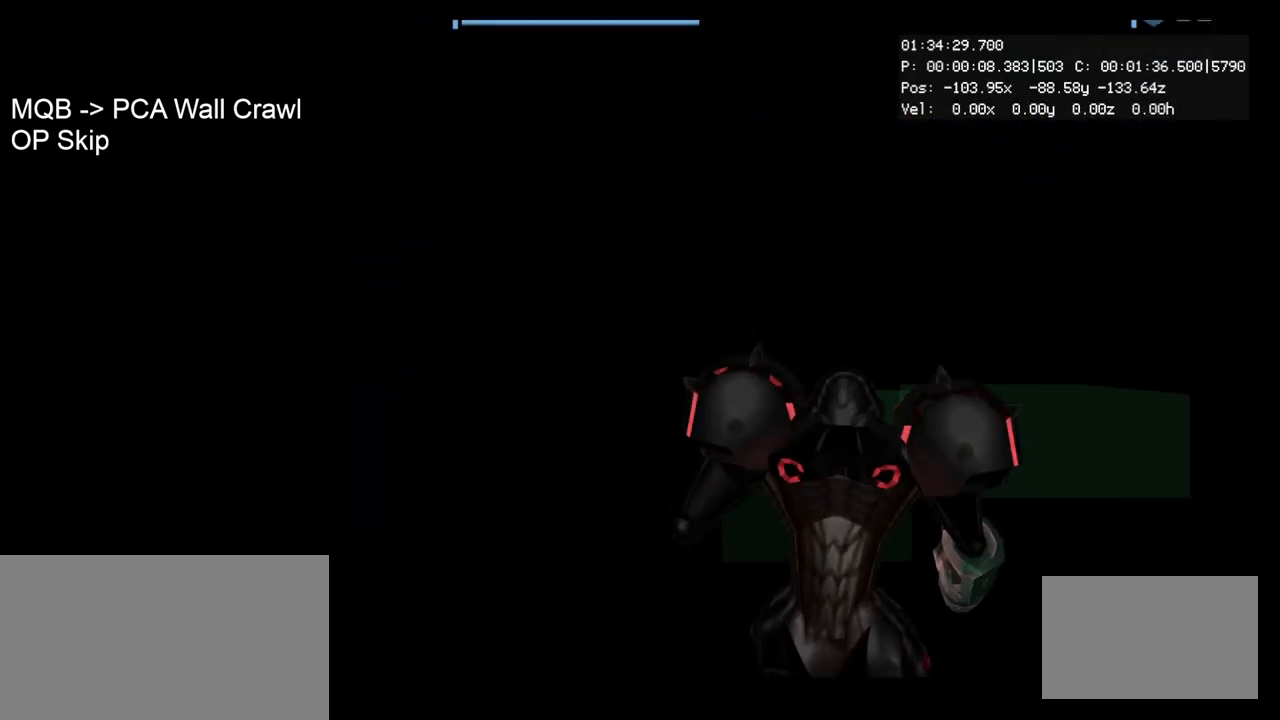
{"buttons": ["R1"], "left_stick": "right", "events": [[200, "left_stick", "right"]]}
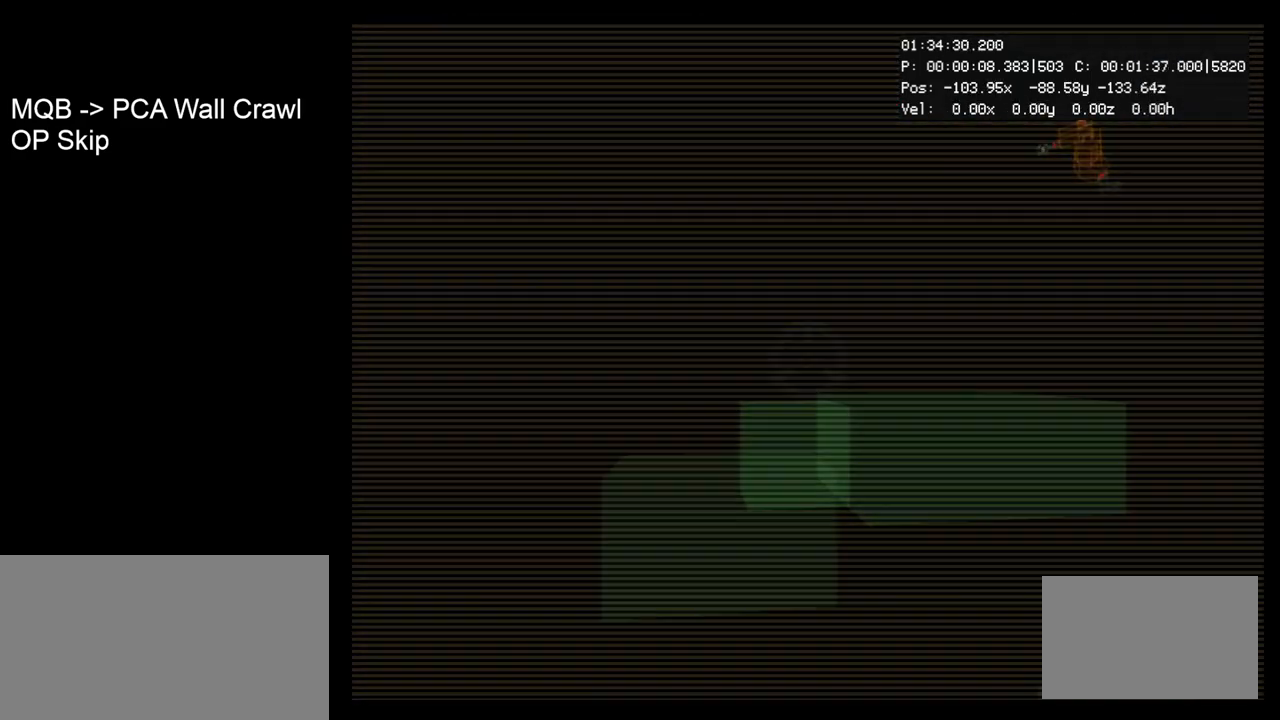
{"buttons": ["R1"], "left_stick": "up-right", "events": [[333, "left_stick", "up-right"]]}